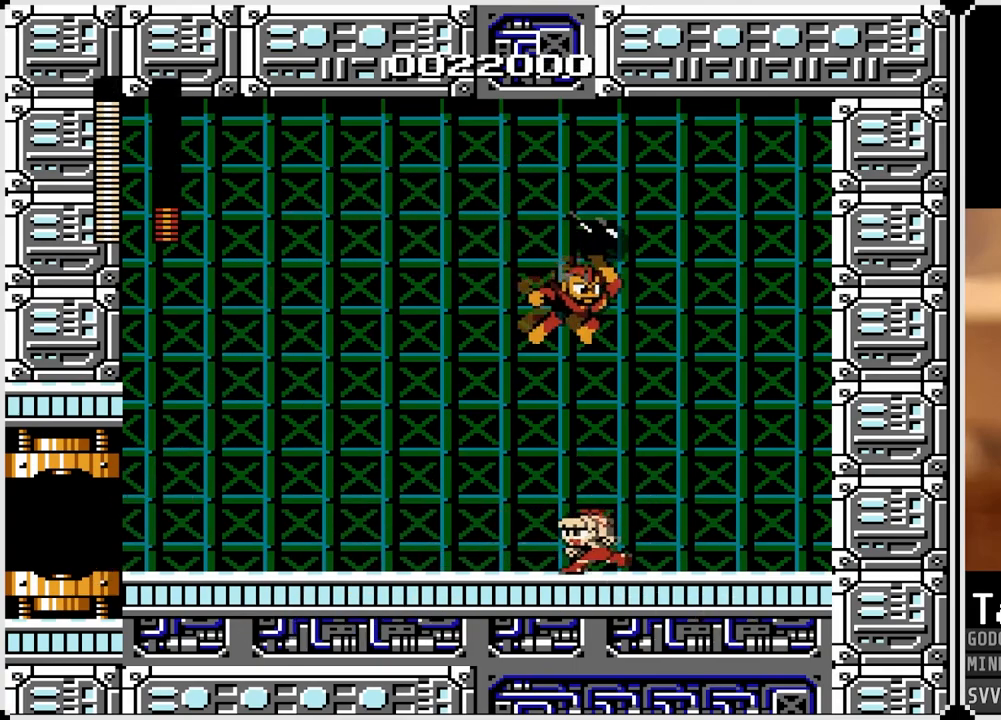
Gameplay with a controller (PlayStation layout); each line is a JSON object with the inputs held at the frame after it. "events" lists button and stick changes between this image and that frame as [ms after this image, input, new state], when the widget could be followed in between.
{"buttons": ["DPAD_LEFT"], "left_stick": "center", "right_stick": "center", "events": [[200, "DPAD_DOWN", "down"], [217, "DPAD_RIGHT", "down"], [233, "DPAD_LEFT", "up"], [267, "DPAD_DOWN", "up"], [267, "SQUARE", "down"], [350, "SQUARE", "up"], [367, "DPAD_LEFT", "down"], [367, "DPAD_RIGHT", "up"]]}
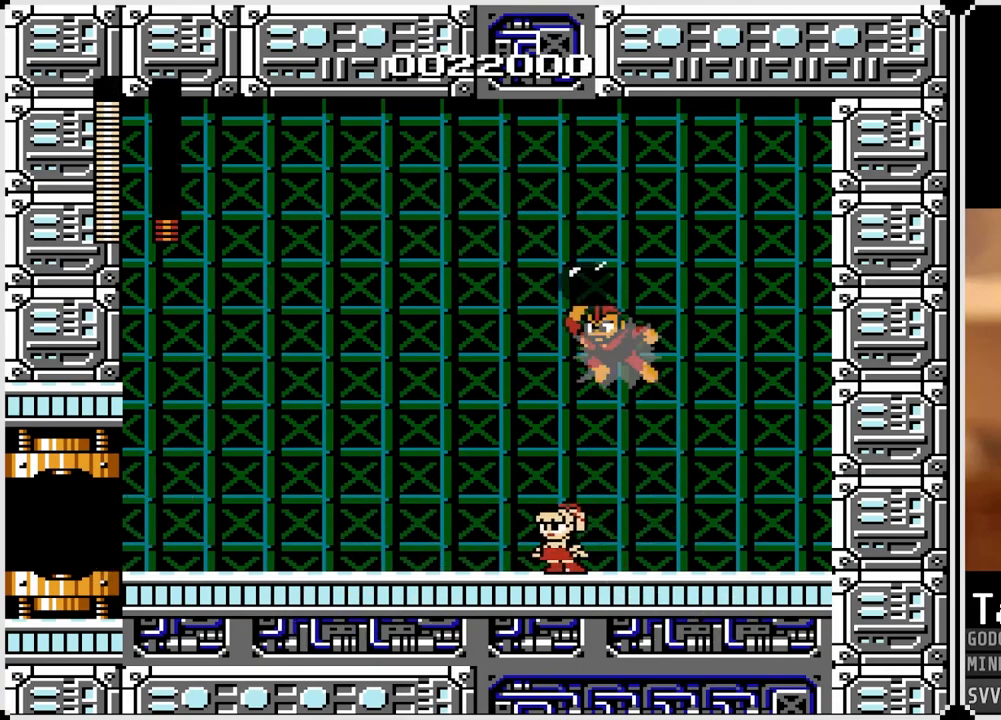
{"buttons": ["DPAD_LEFT"], "left_stick": "center", "right_stick": "center", "events": [[167, "DPAD_LEFT", "up"], [167, "DPAD_RIGHT", "down"], [450, "DPAD_LEFT", "down"], [450, "DPAD_RIGHT", "up"]]}
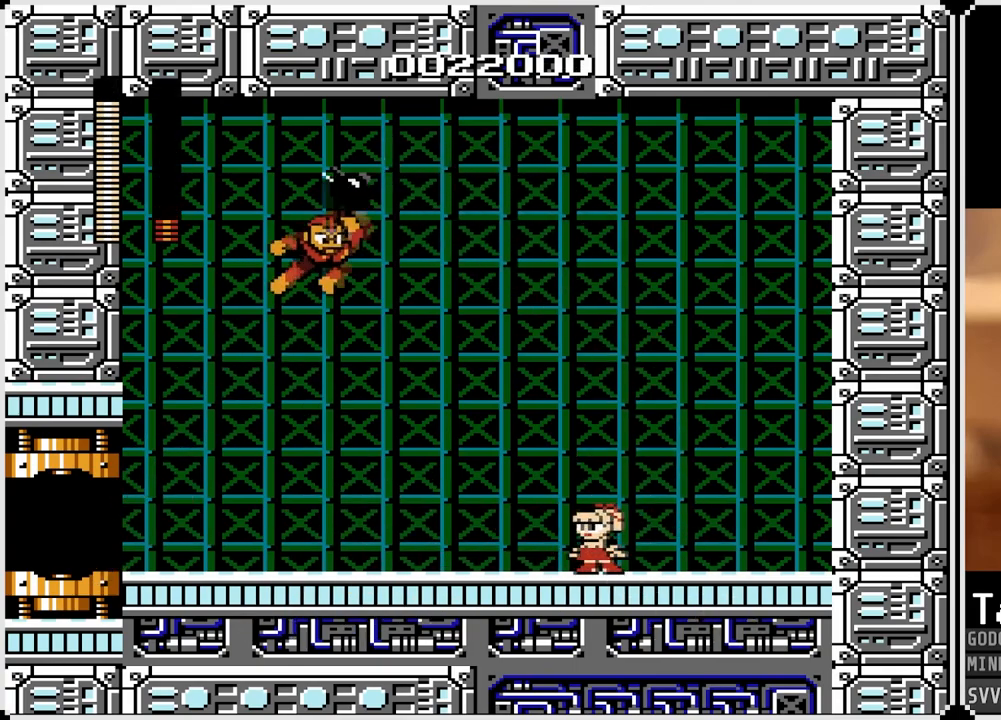
{"buttons": ["DPAD_RIGHT"], "left_stick": "center", "right_stick": "center", "events": [[33, "SQUARE", "down"], [117, "SQUARE", "up"], [250, "DPAD_LEFT", "up"], [250, "DPAD_RIGHT", "down"]]}
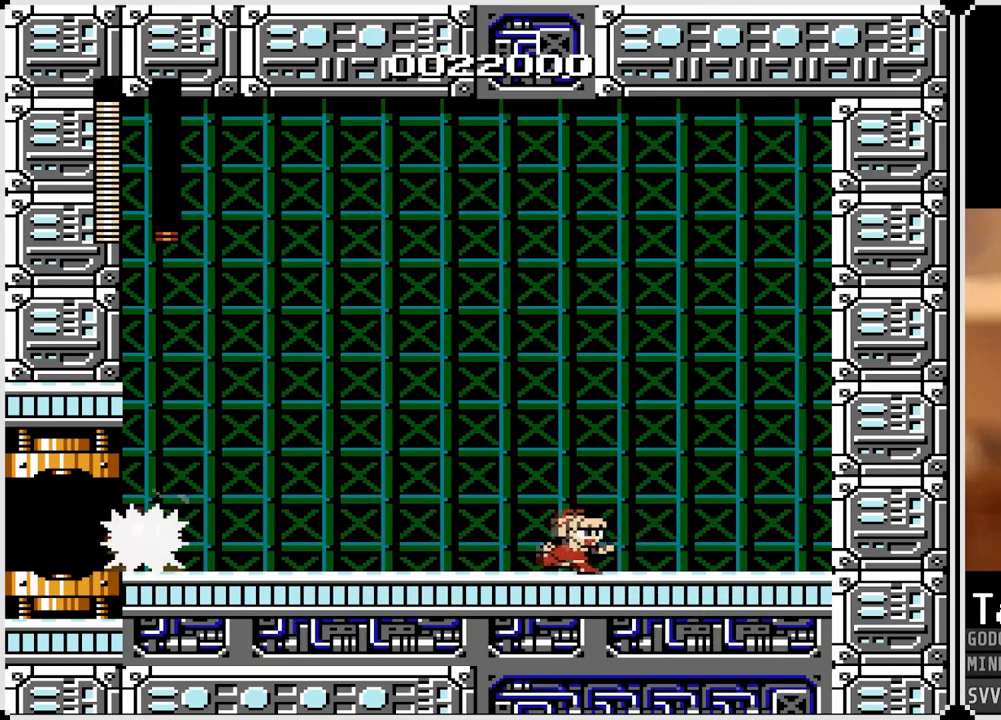
{"buttons": ["DPAD_RIGHT"], "left_stick": "center", "right_stick": "center", "events": [[33, "DPAD_LEFT", "down"], [50, "DPAD_RIGHT", "up"], [250, "SQUARE", "down"], [283, "DPAD_RIGHT", "down"], [300, "DPAD_LEFT", "up"], [317, "SQUARE", "up"]]}
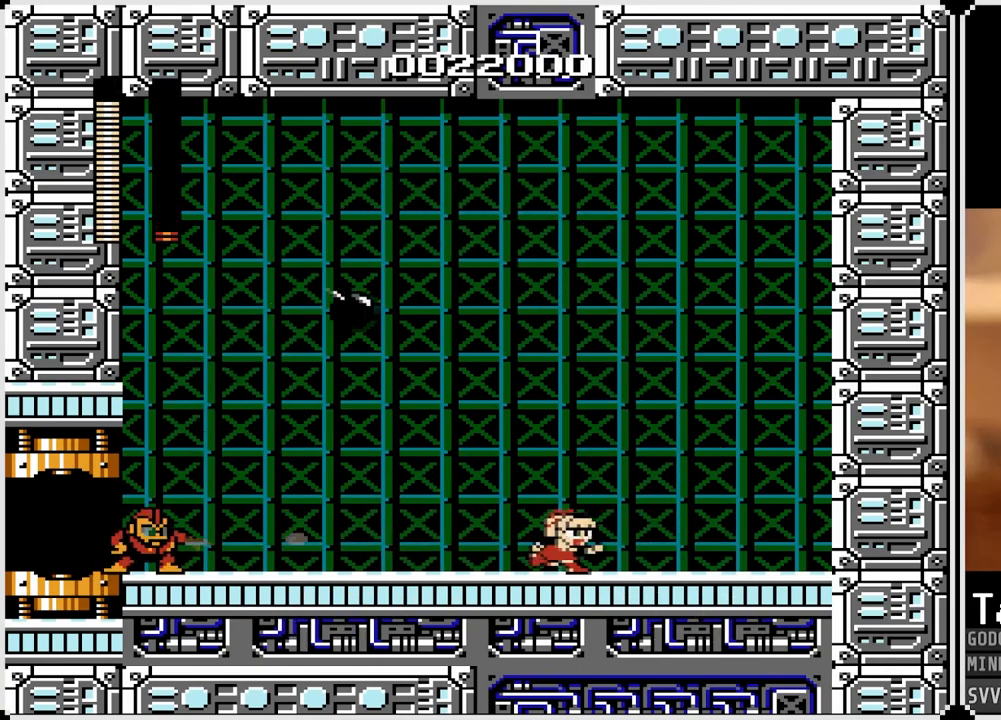
{"buttons": ["CROSS", "DPAD_RIGHT"], "left_stick": "center", "right_stick": "center", "events": [[367, "CROSS", "down"]]}
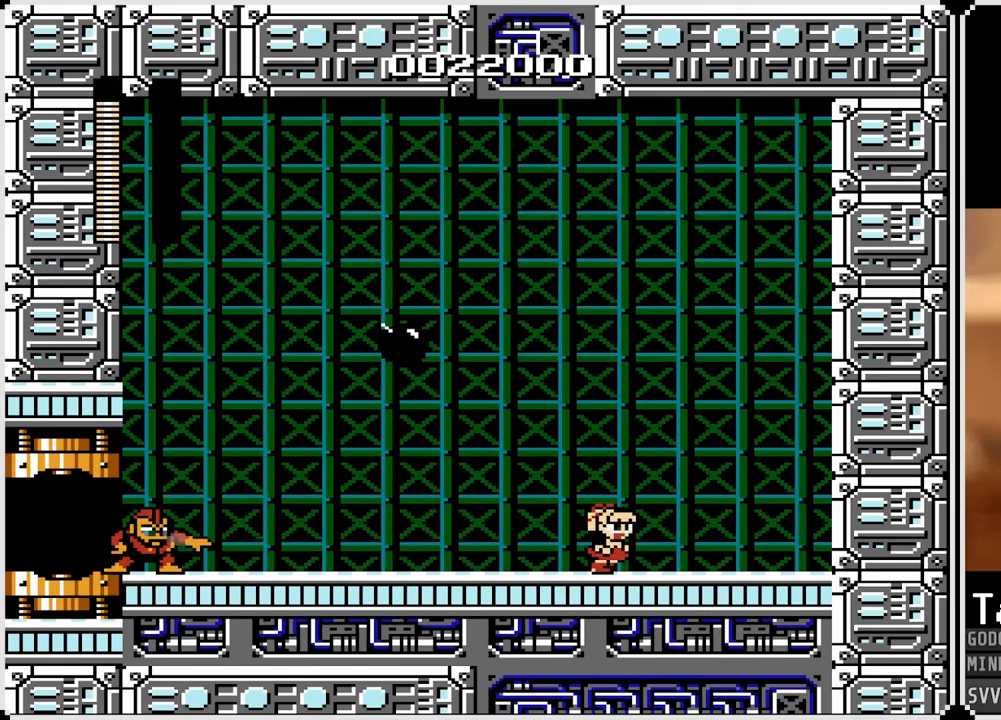
{"buttons": ["CROSS", "DPAD_RIGHT"], "left_stick": "center", "right_stick": "center", "events": [[83, "CROSS", "up"], [433, "CROSS", "down"]]}
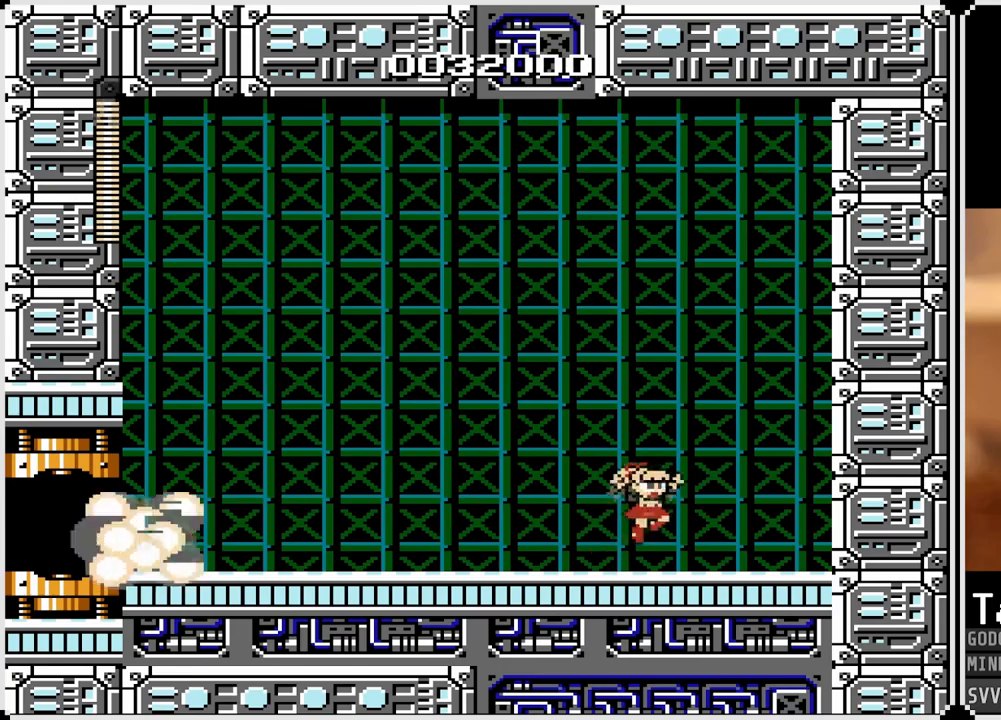
{"buttons": ["DPAD_LEFT"], "left_stick": "center", "right_stick": "center", "events": [[400, "DPAD_LEFT", "down"], [400, "DPAD_RIGHT", "up"], [450, "CROSS", "up"]]}
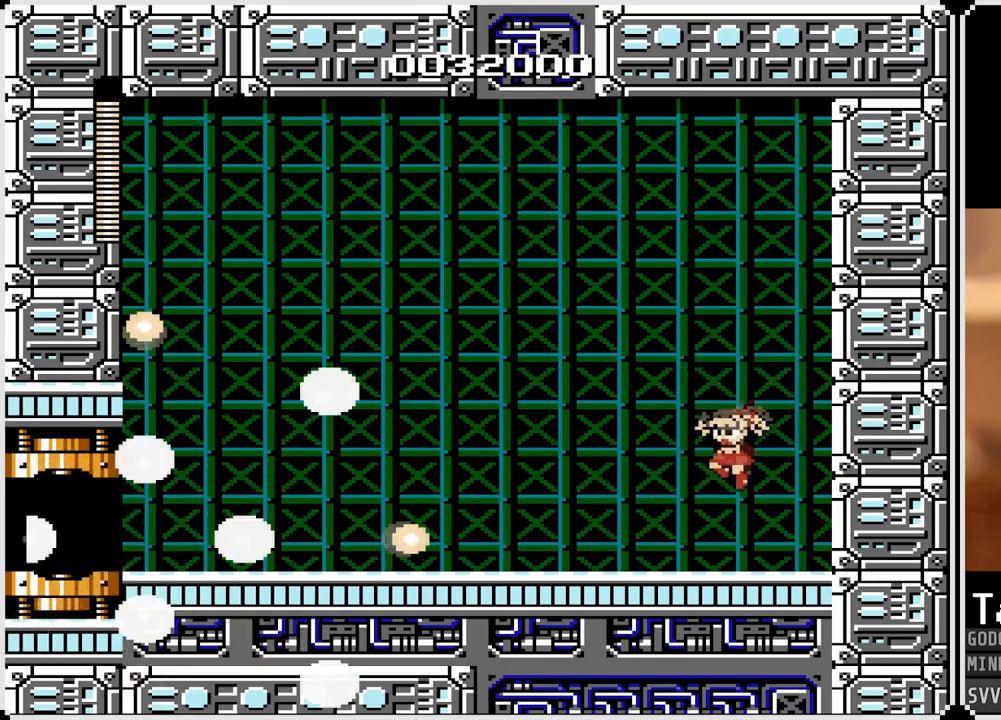
{"buttons": ["DPAD_LEFT"], "left_stick": "center", "right_stick": "center", "events": [[267, "CROSS", "down"], [400, "CROSS", "up"]]}
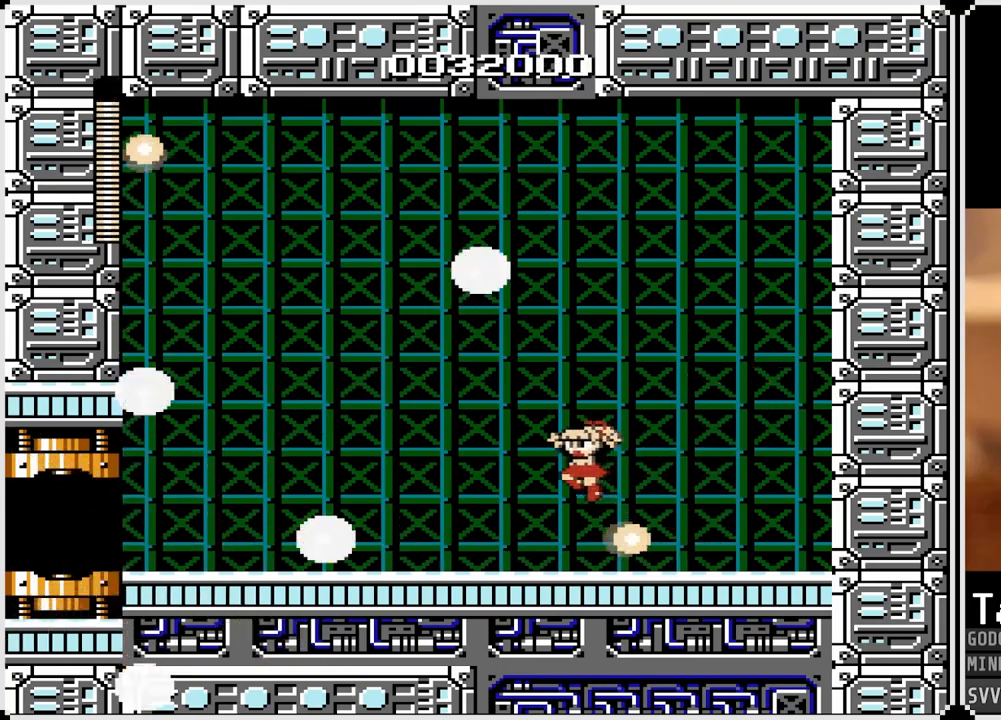
{"buttons": ["DPAD_LEFT"], "left_stick": "center", "right_stick": "center", "events": [[317, "CROSS", "down"], [433, "CROSS", "up"]]}
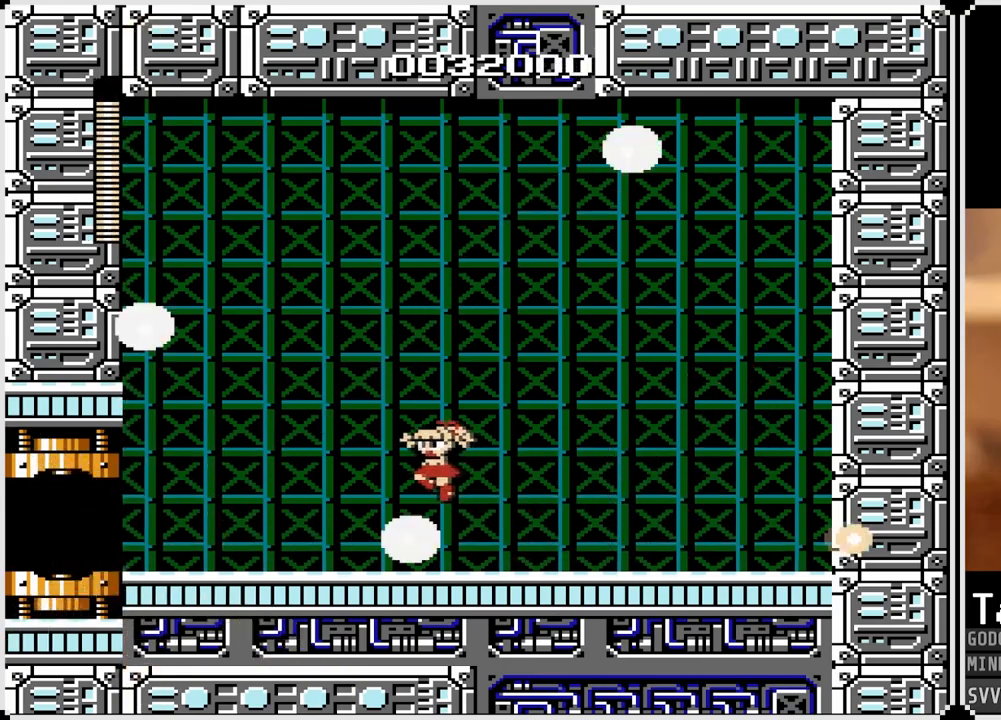
{"buttons": ["DPAD_LEFT"], "left_stick": "center", "right_stick": "center", "events": [[350, "CROSS", "down"], [467, "CROSS", "up"]]}
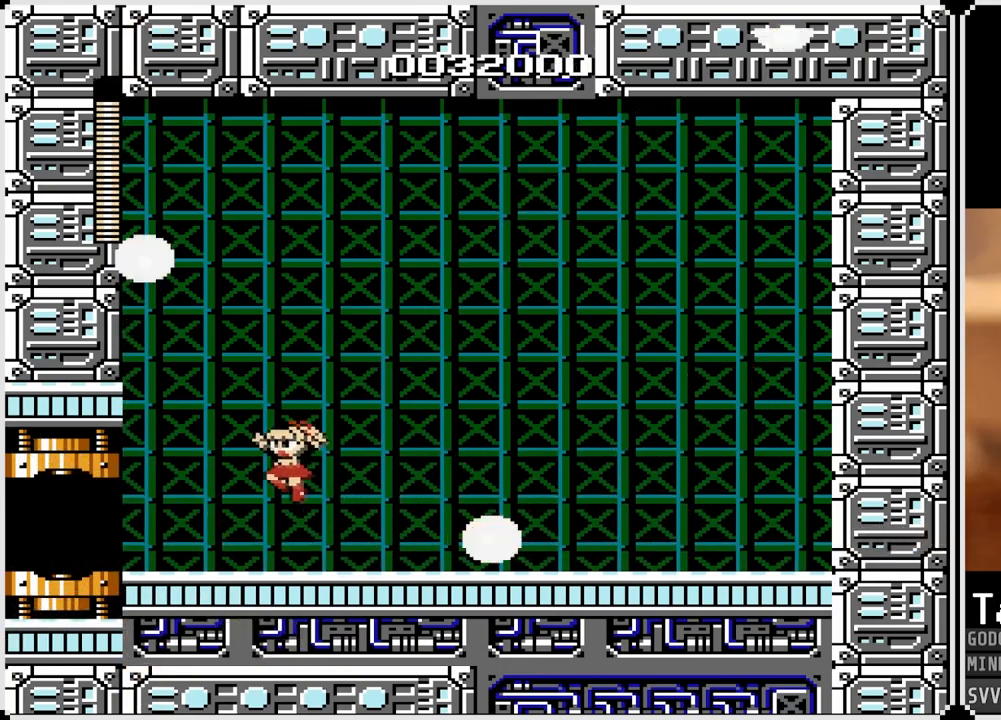
{"buttons": ["DPAD_LEFT"], "left_stick": "center", "right_stick": "center", "events": []}
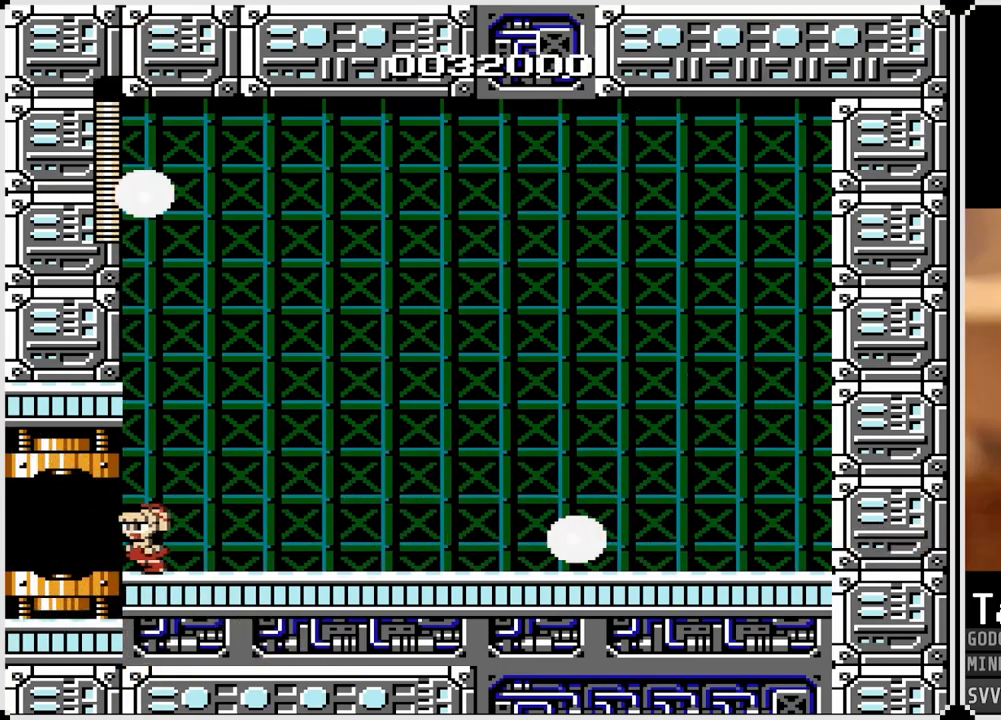
{"buttons": [], "left_stick": "center", "right_stick": "center", "events": [[350, "DPAD_LEFT", "up"]]}
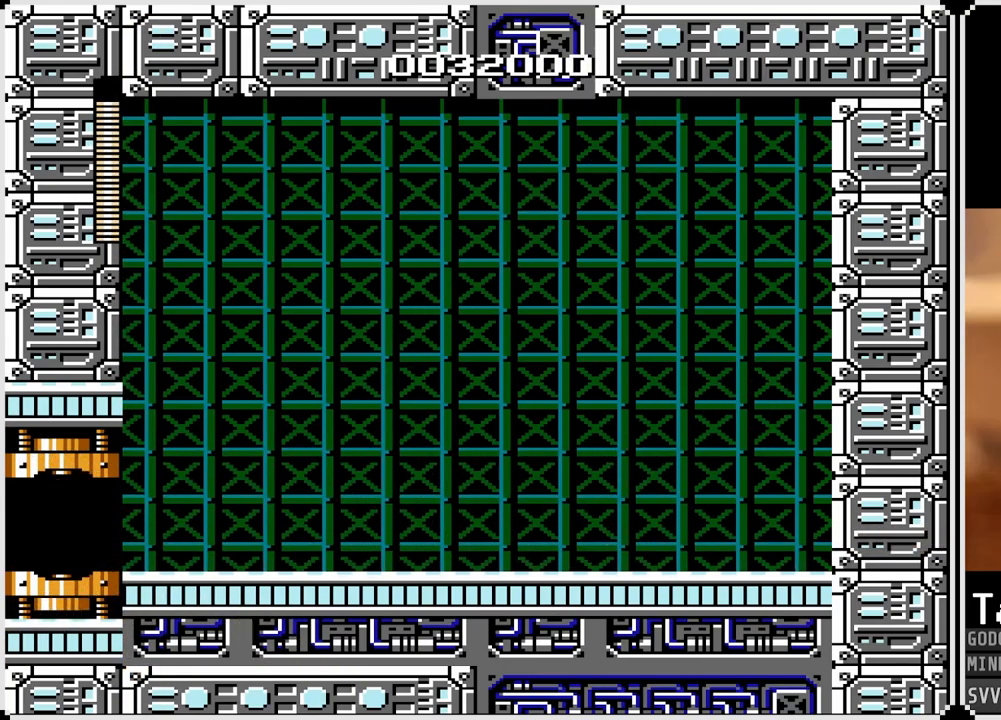
{"buttons": [], "left_stick": "center", "right_stick": "center", "events": []}
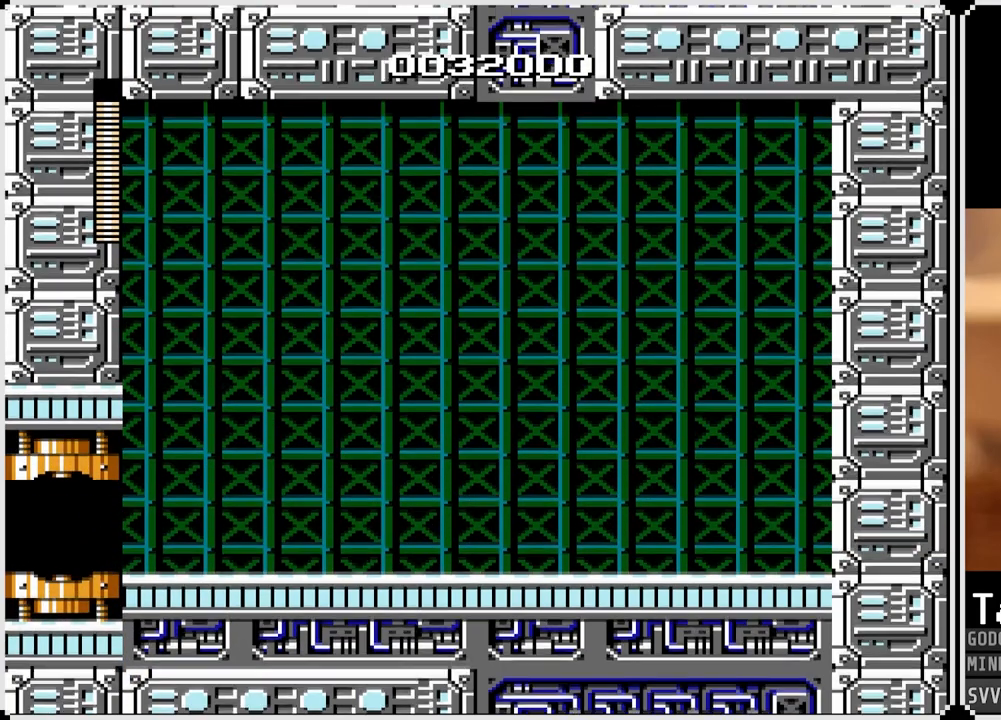
{"buttons": [], "left_stick": "center", "right_stick": "center", "events": []}
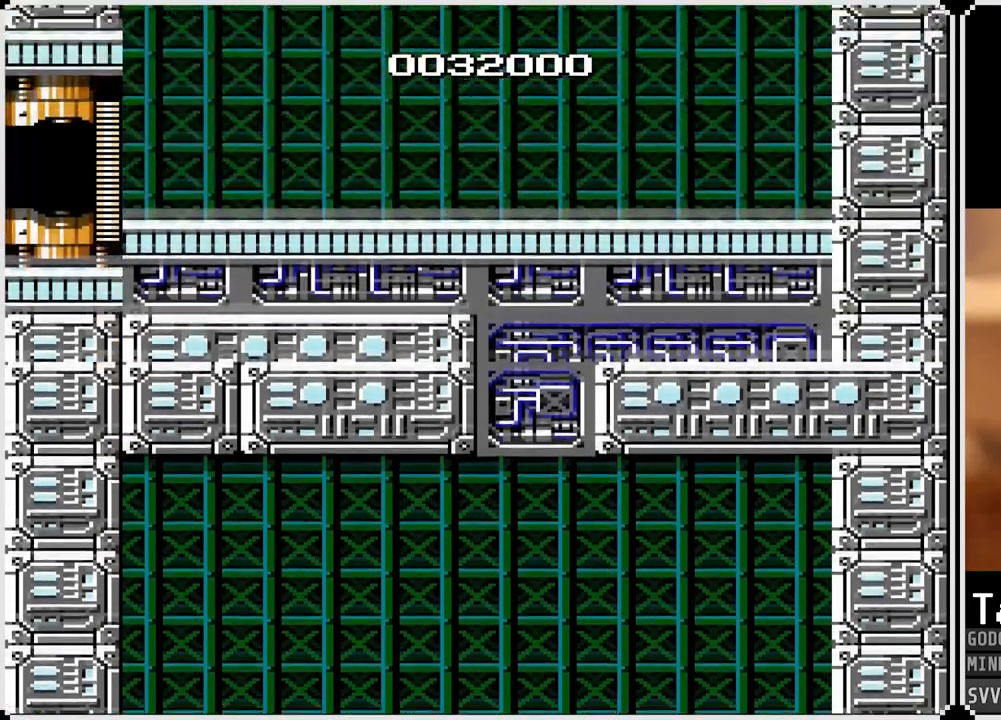
{"buttons": [], "left_stick": "center", "right_stick": "center", "events": []}
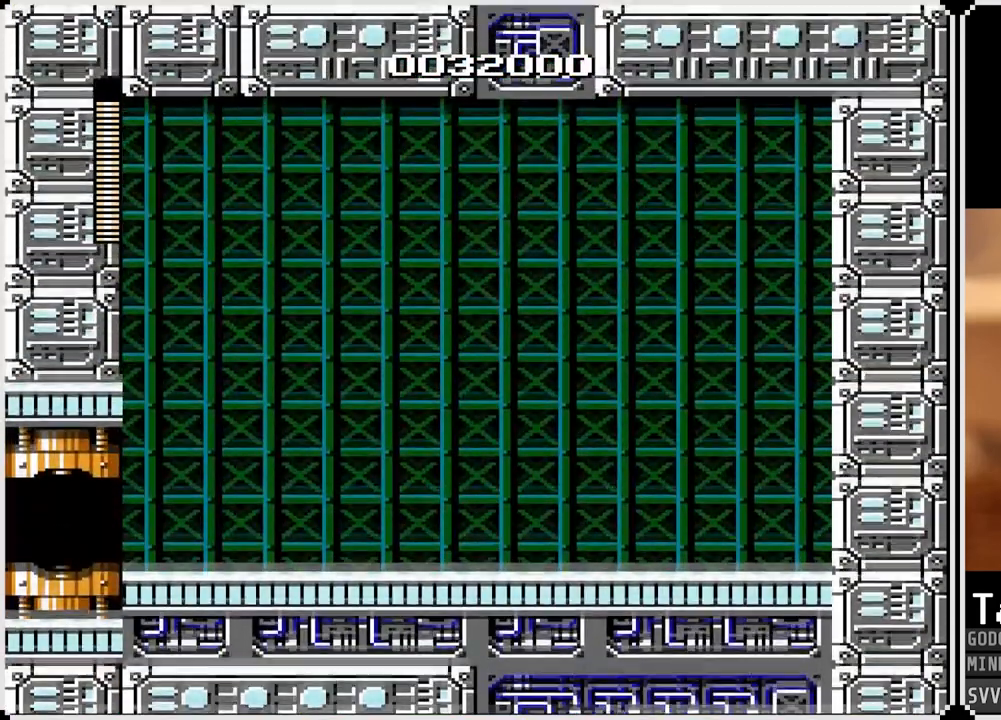
{"buttons": [], "left_stick": "center", "right_stick": "center", "events": []}
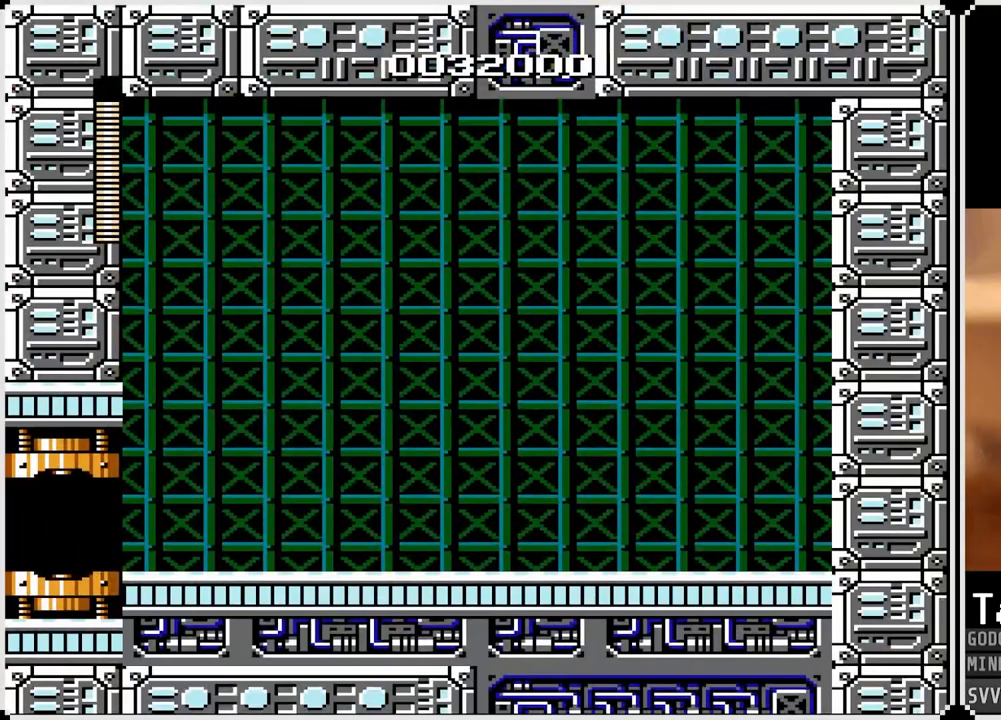
{"buttons": ["DPAD_RIGHT"], "left_stick": "center", "right_stick": "center", "events": [[200, "DPAD_RIGHT", "down"]]}
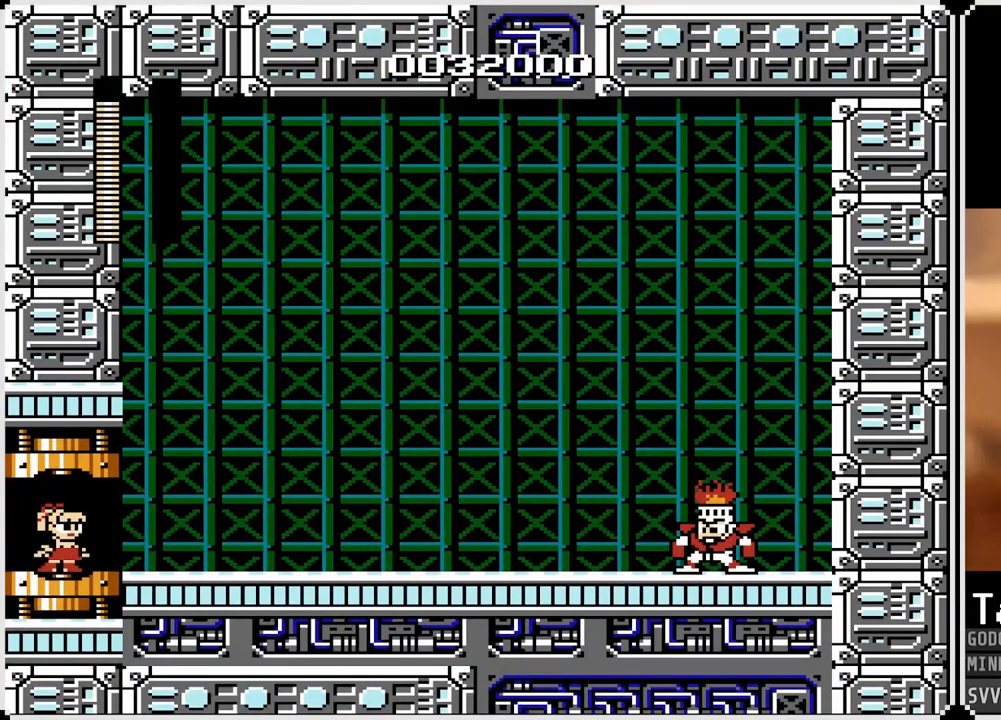
{"buttons": ["DPAD_RIGHT"], "left_stick": "center", "right_stick": "center", "events": []}
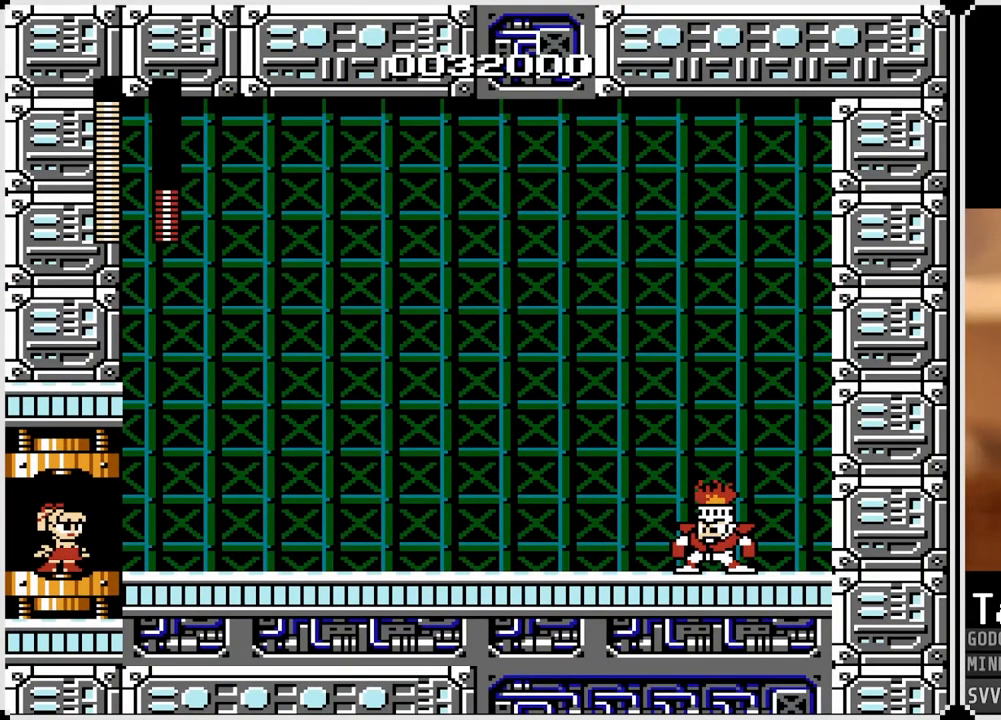
{"buttons": ["DPAD_RIGHT"], "left_stick": "center", "right_stick": "center", "events": []}
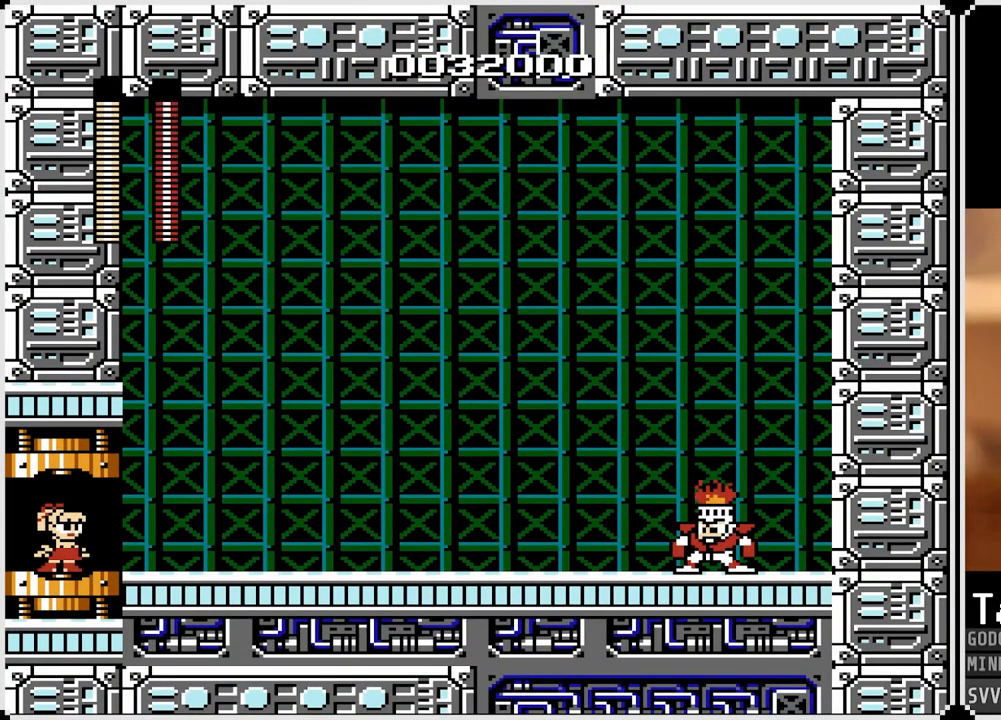
{"buttons": ["DPAD_RIGHT"], "left_stick": "center", "right_stick": "center", "events": []}
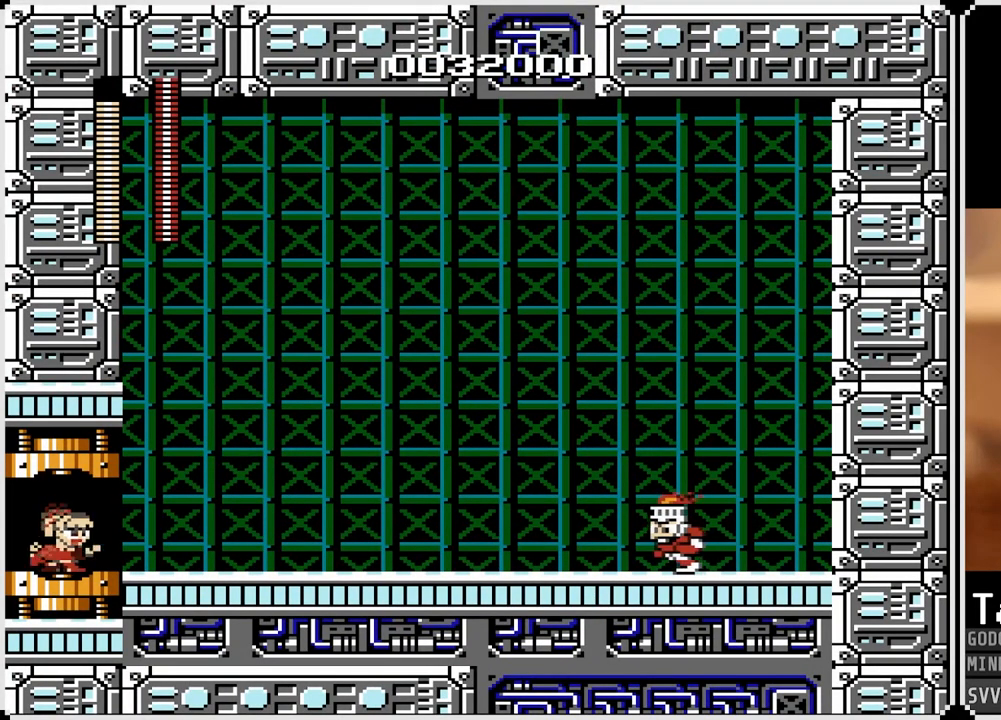
{"buttons": ["CROSS", "SQUARE", "DPAD_RIGHT"], "left_stick": "center", "right_stick": "center", "events": [[417, "CROSS", "down"], [417, "SQUARE", "down"]]}
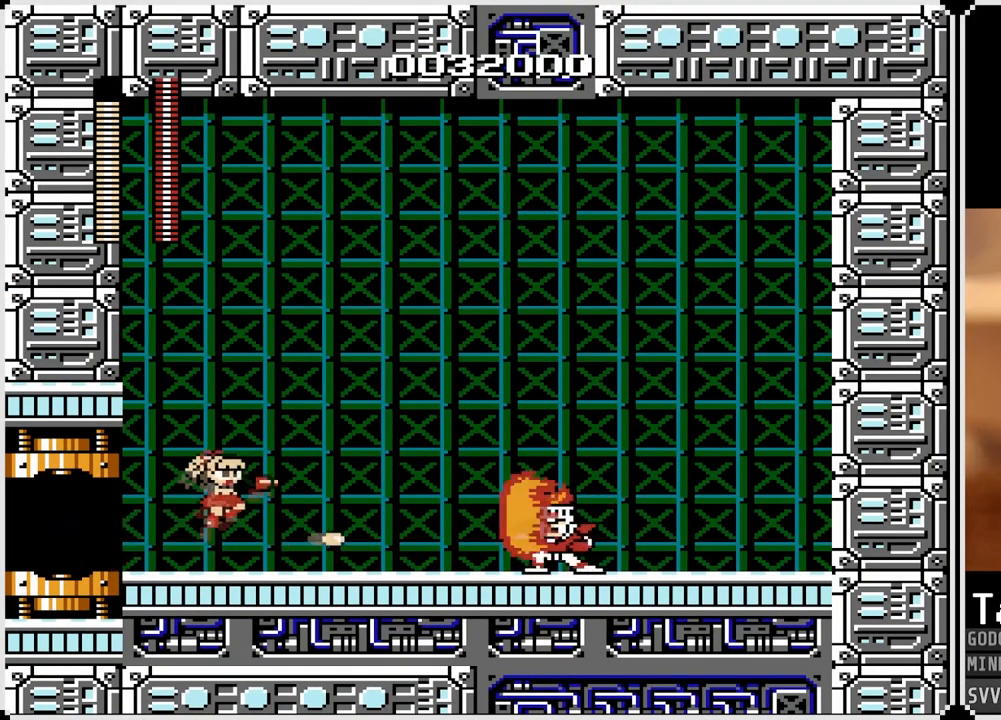
{"buttons": ["DPAD_RIGHT"], "left_stick": "center", "right_stick": "center", "events": [[483, "SQUARE", "up"], [500, "CROSS", "up"]]}
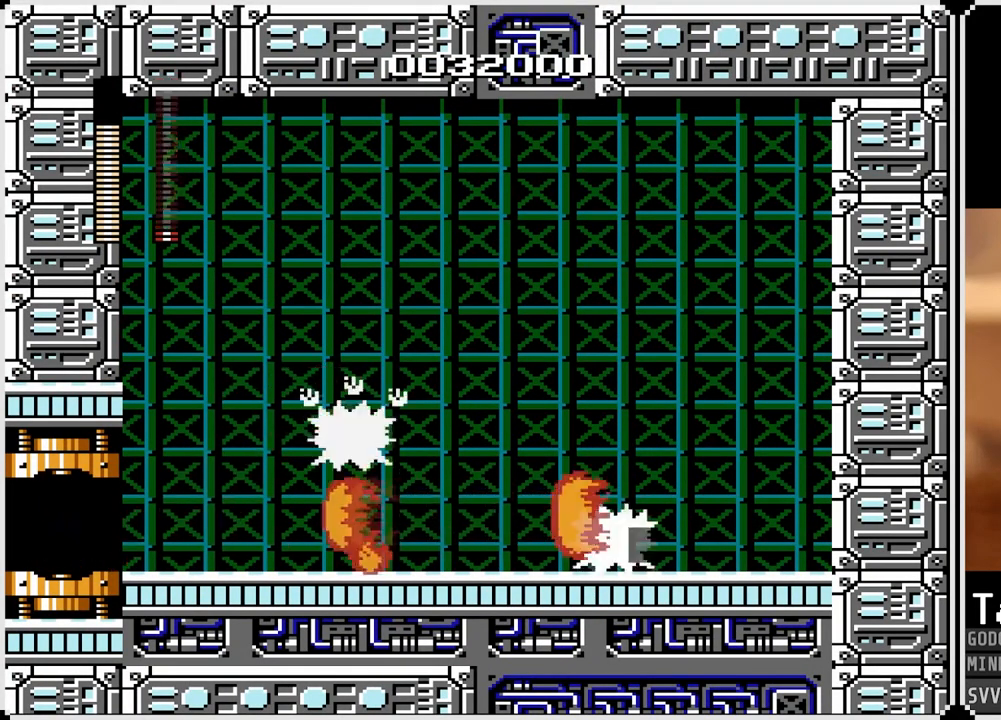
{"buttons": ["DPAD_RIGHT"], "left_stick": "center", "right_stick": "center", "events": [[50, "DPAD_RIGHT", "up"], [500, "DPAD_RIGHT", "down"]]}
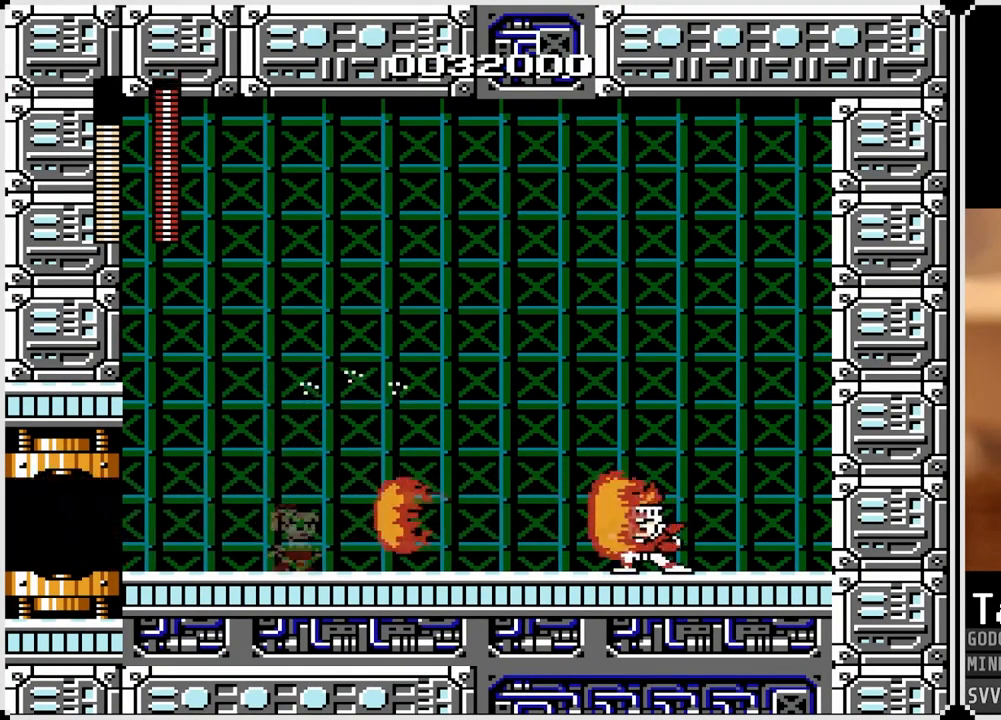
{"buttons": ["DPAD_RIGHT"], "left_stick": "center", "right_stick": "center", "events": [[33, "CROSS", "down"], [33, "SQUARE", "down"], [267, "CROSS", "up"], [267, "SQUARE", "up"]]}
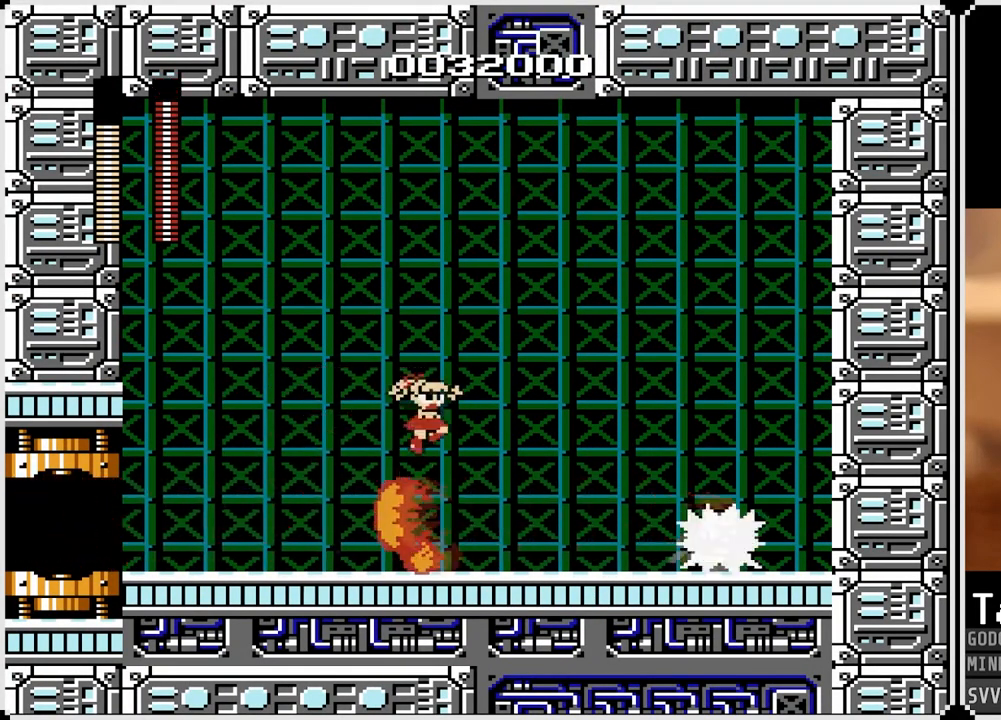
{"buttons": ["CROSS", "SQUARE"], "left_stick": "center", "right_stick": "center", "events": [[150, "DPAD_RIGHT", "up"], [350, "CROSS", "down"], [350, "SQUARE", "down"]]}
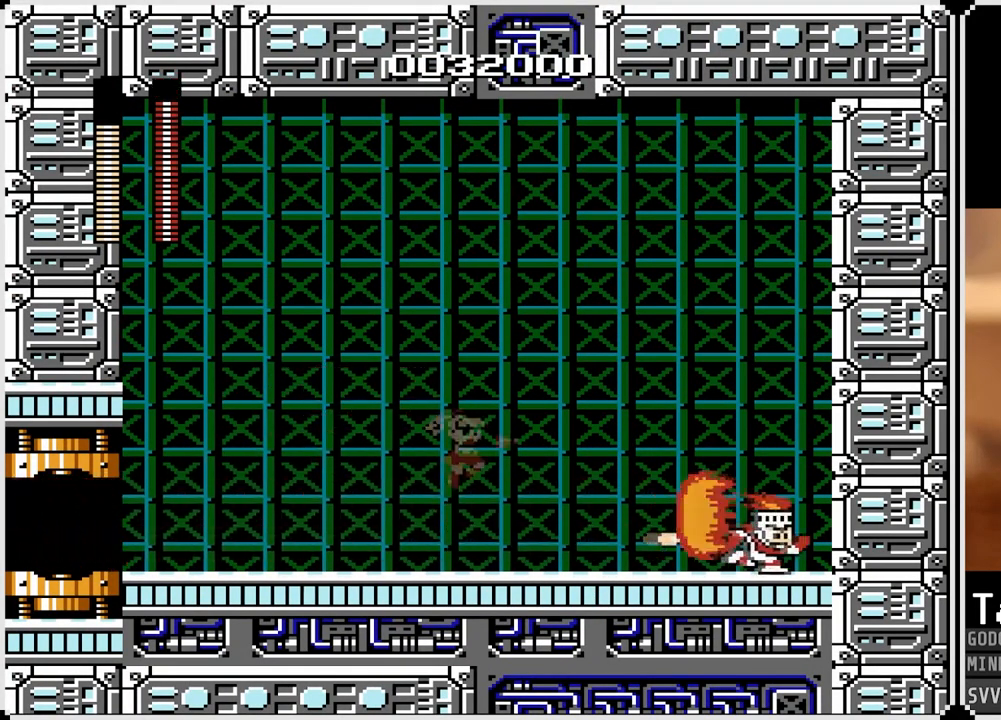
{"buttons": ["DPAD_LEFT"], "left_stick": "center", "right_stick": "center", "events": [[117, "DPAD_RIGHT", "down"], [167, "CROSS", "up"], [167, "SQUARE", "up"], [350, "DPAD_LEFT", "down"], [350, "DPAD_RIGHT", "up"]]}
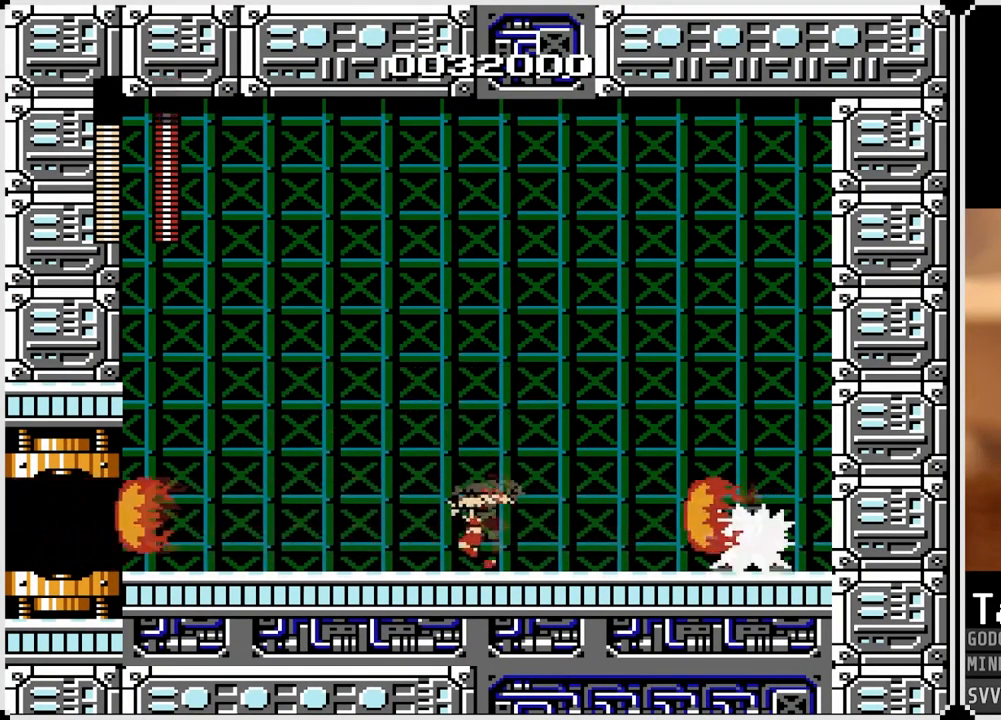
{"buttons": ["CROSS", "SQUARE", "DPAD_LEFT"], "left_stick": "center", "right_stick": "center", "events": [[217, "CROSS", "down"], [217, "DPAD_RIGHT", "down"], [233, "DPAD_LEFT", "up"], [267, "SQUARE", "down"], [367, "DPAD_LEFT", "down"], [367, "DPAD_RIGHT", "up"]]}
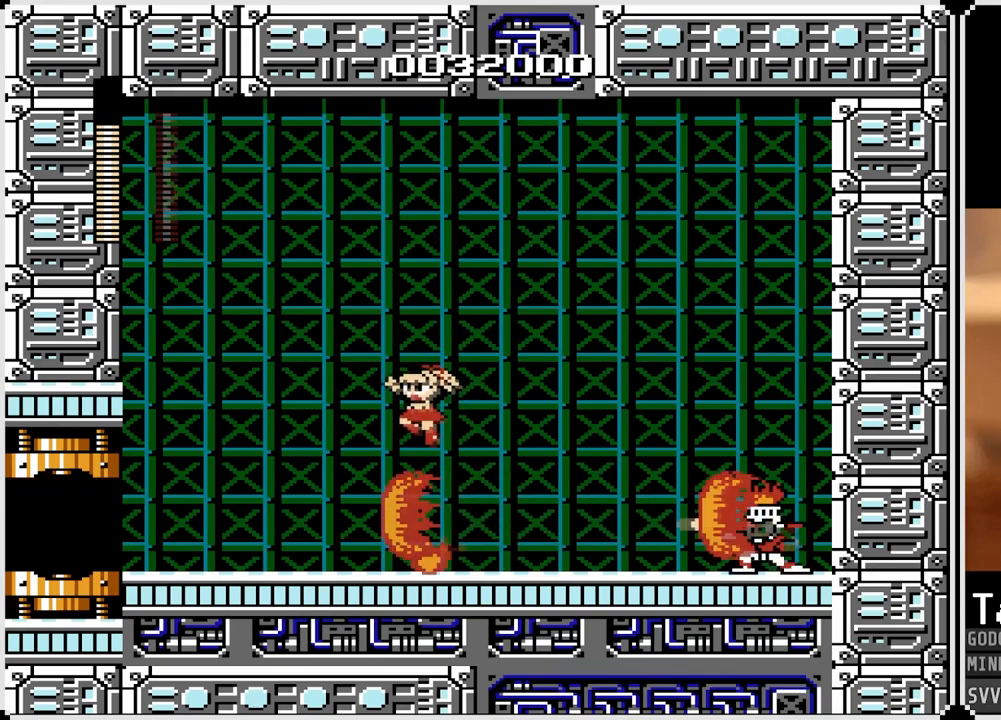
{"buttons": ["DPAD_LEFT"], "left_stick": "center", "right_stick": "center", "events": [[83, "SQUARE", "up"], [100, "CROSS", "up"]]}
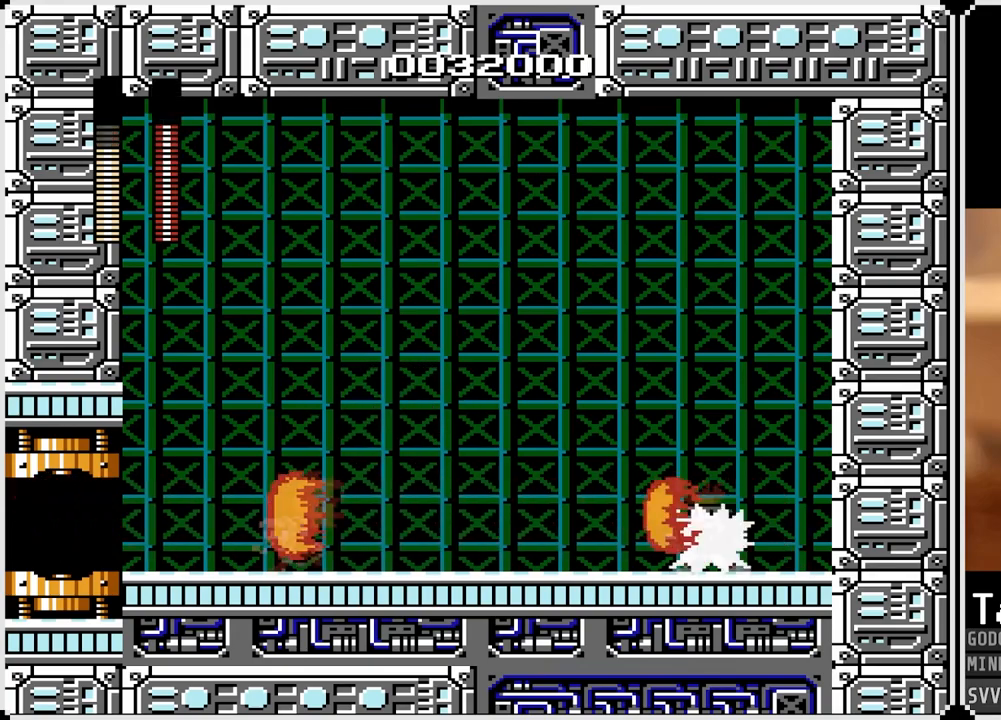
{"buttons": ["DPAD_RIGHT"], "left_stick": "center", "right_stick": "center", "events": [[17, "CROSS", "down"], [67, "CROSS", "up"], [250, "DPAD_LEFT", "up"], [250, "DPAD_RIGHT", "down"]]}
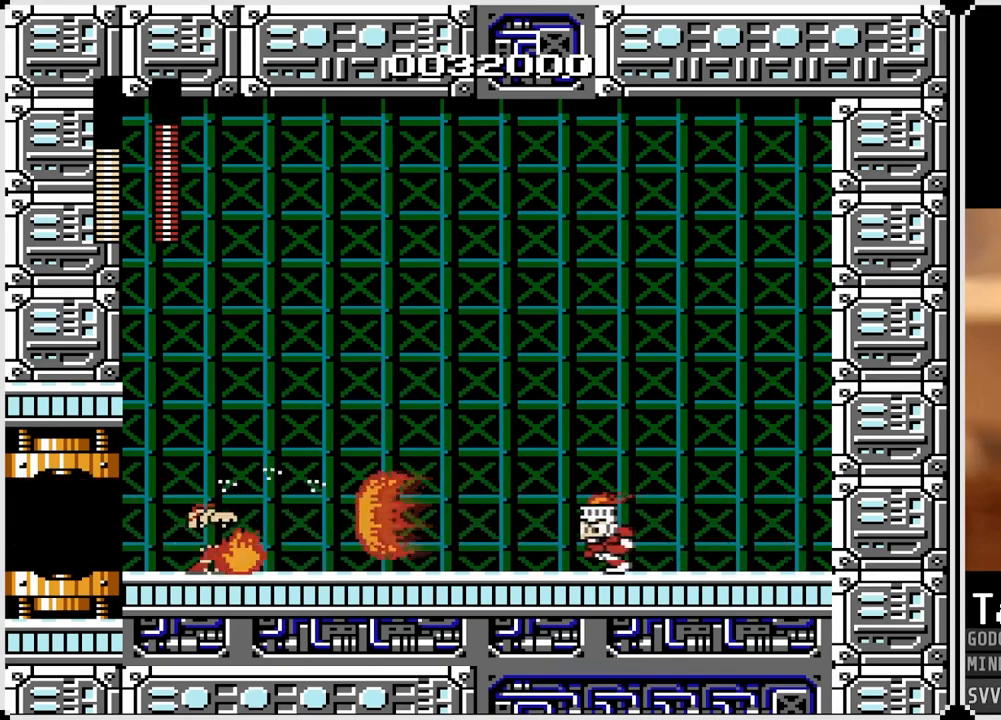
{"buttons": ["DPAD_RIGHT"], "left_stick": "center", "right_stick": "center", "events": [[33, "CROSS", "down"], [50, "SQUARE", "down"], [300, "CROSS", "up"], [300, "SQUARE", "up"]]}
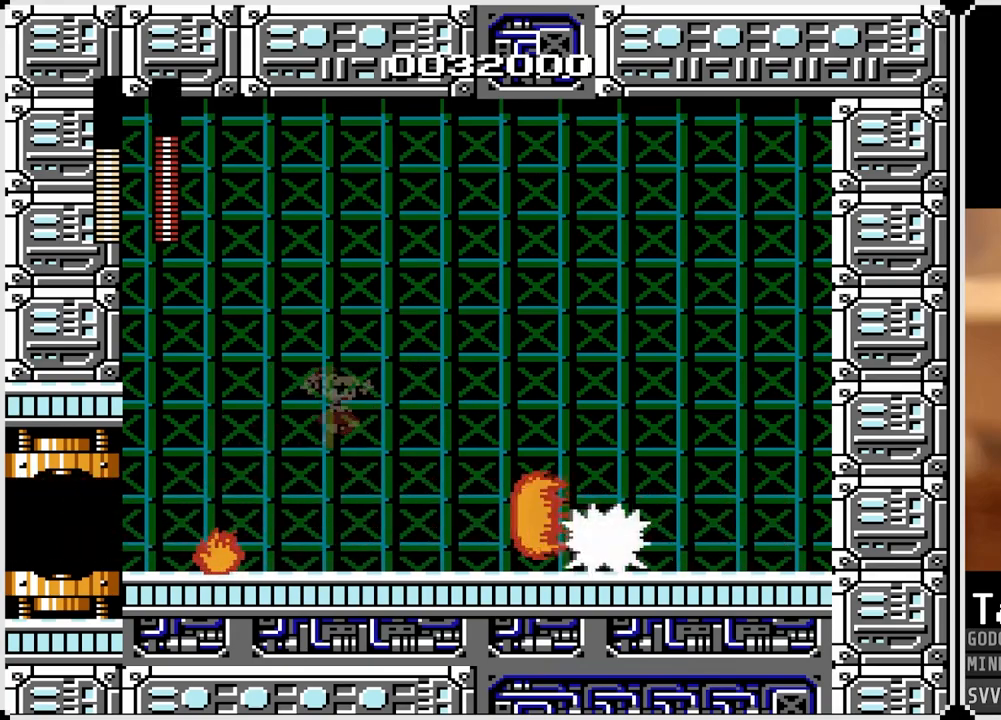
{"buttons": ["CROSS", "SQUARE", "DPAD_RIGHT"], "left_stick": "center", "right_stick": "center", "events": [[283, "CROSS", "down"], [300, "SQUARE", "down"]]}